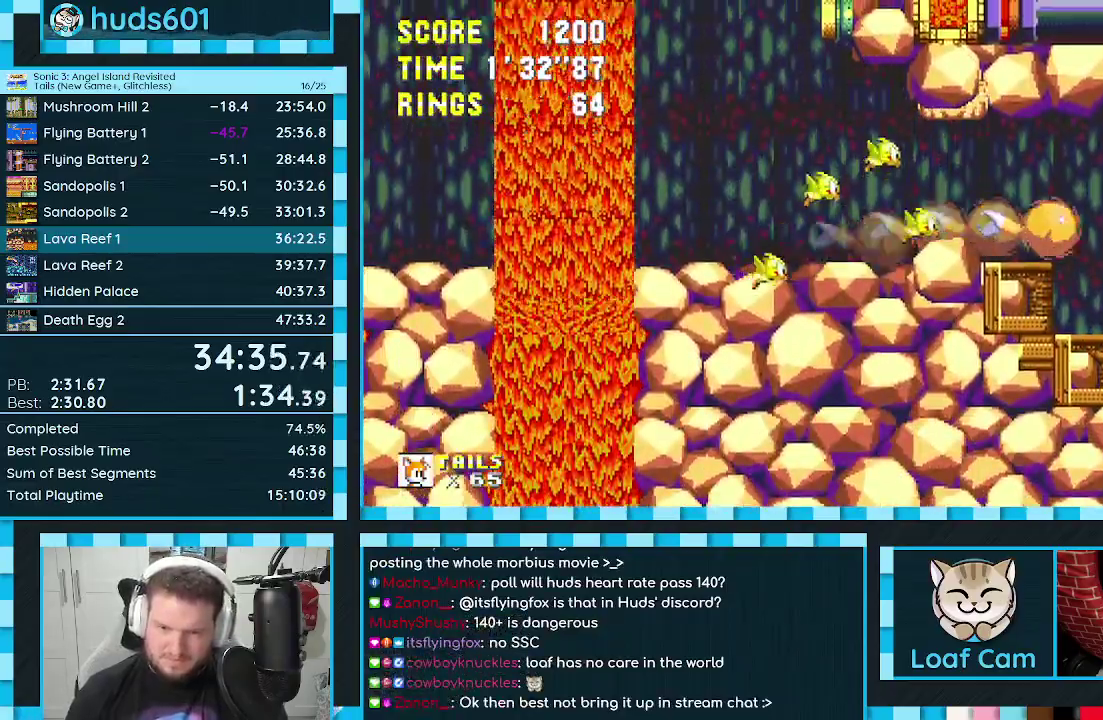
Gameplay with a controller (Xbox layout); each line is a JSON object with the inputs held at the frame after it. "events" lists button and stick changes between this image and that frame as [ms after this image, input, new state], when the widget could be followed in between. Not read: L2 L3 R2 R3.
{"buttons": ["DPAD_RIGHT"], "events": [[33, "DPAD_RIGHT", "down"]]}
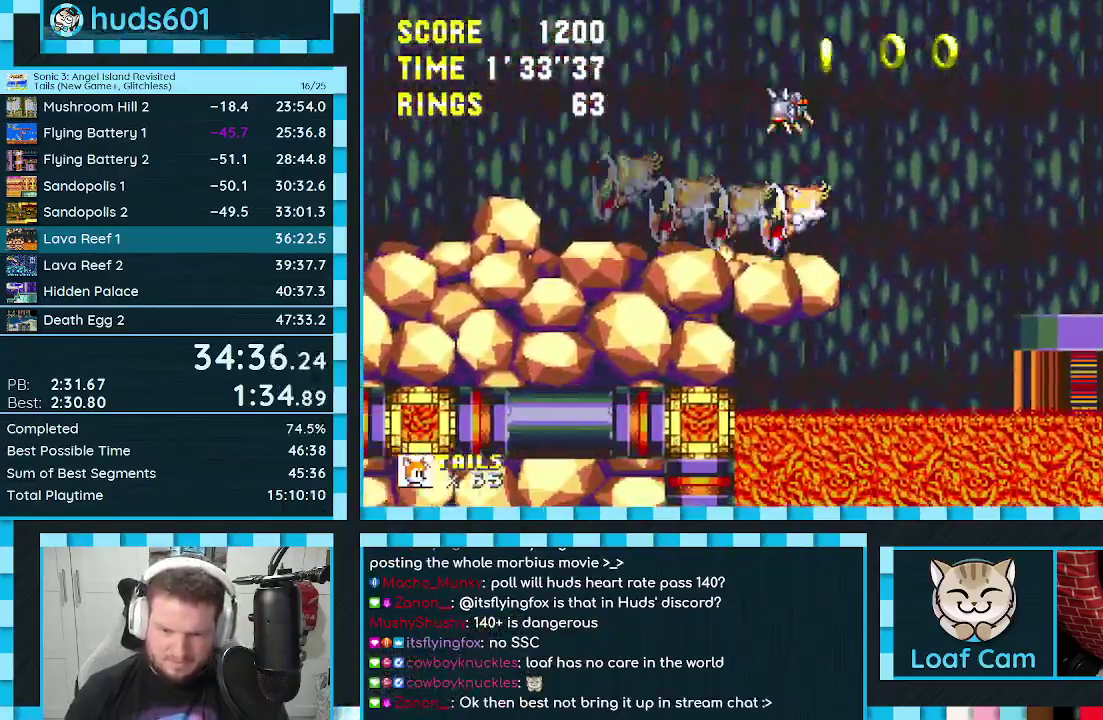
{"buttons": ["DPAD_RIGHT"], "events": []}
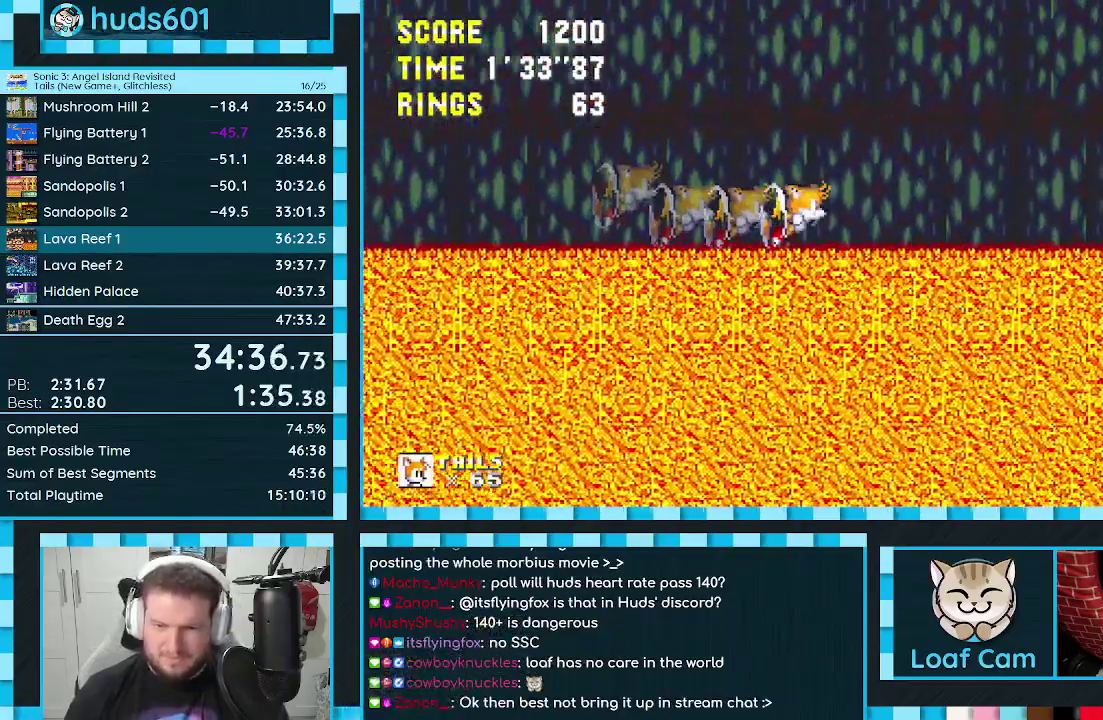
{"buttons": ["DPAD_RIGHT"], "events": []}
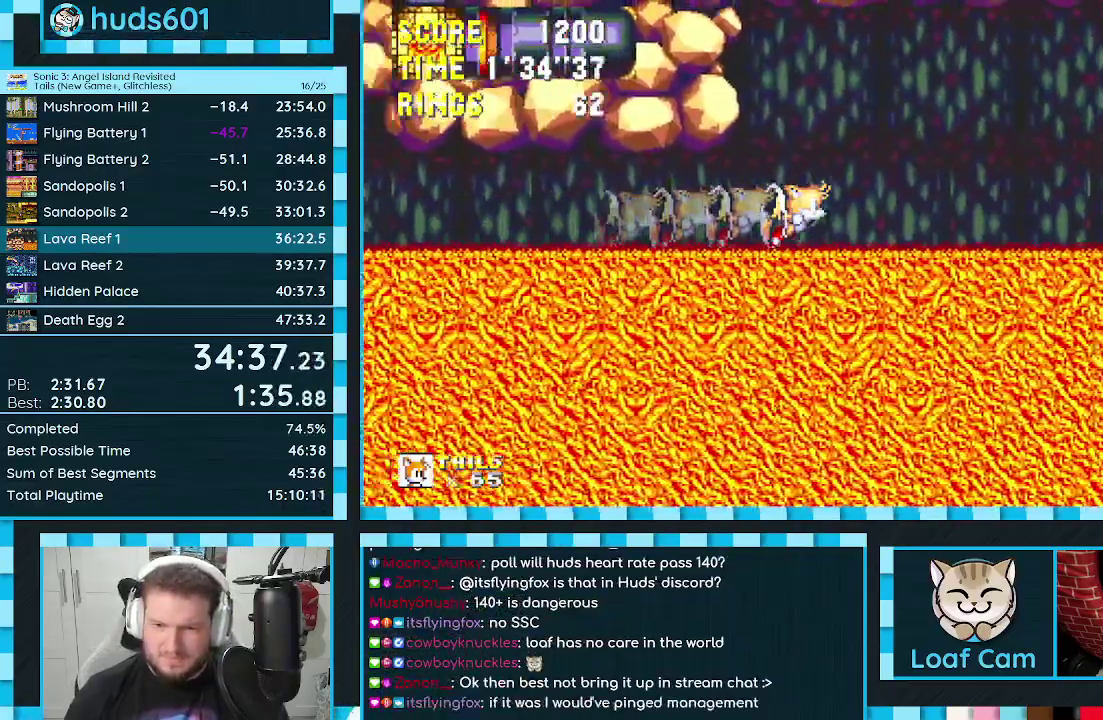
{"buttons": ["DPAD_RIGHT"], "events": [[133, "A", "down"], [183, "A", "up"]]}
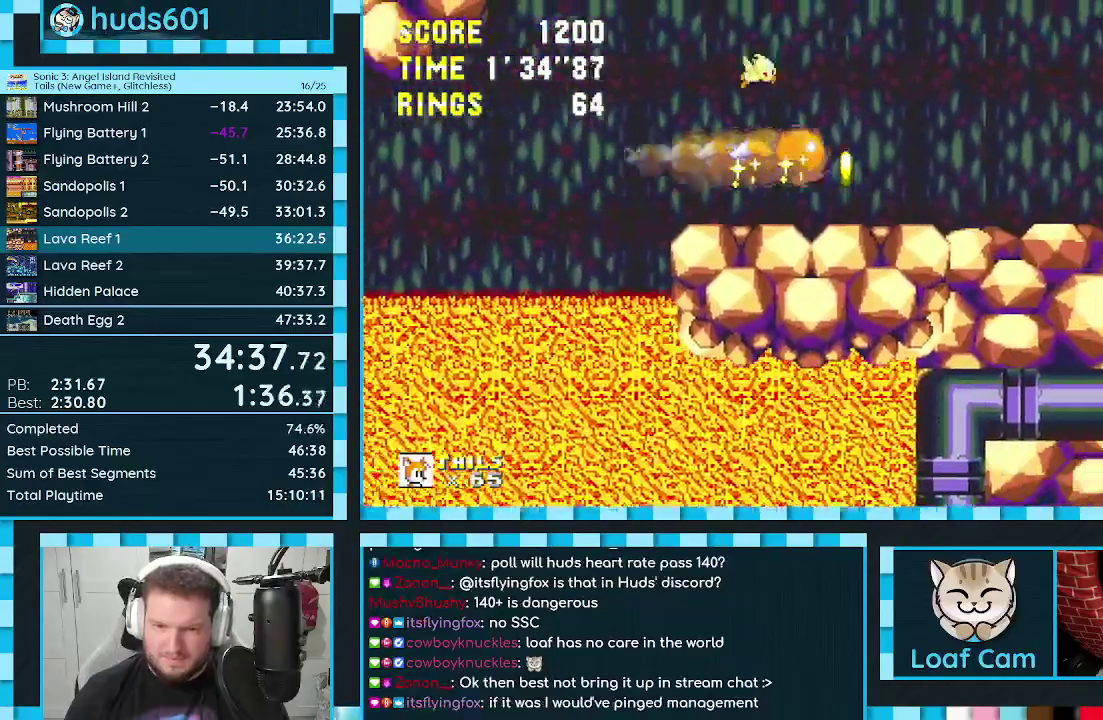
{"buttons": ["A", "DPAD_RIGHT"], "events": [[400, "A", "down"]]}
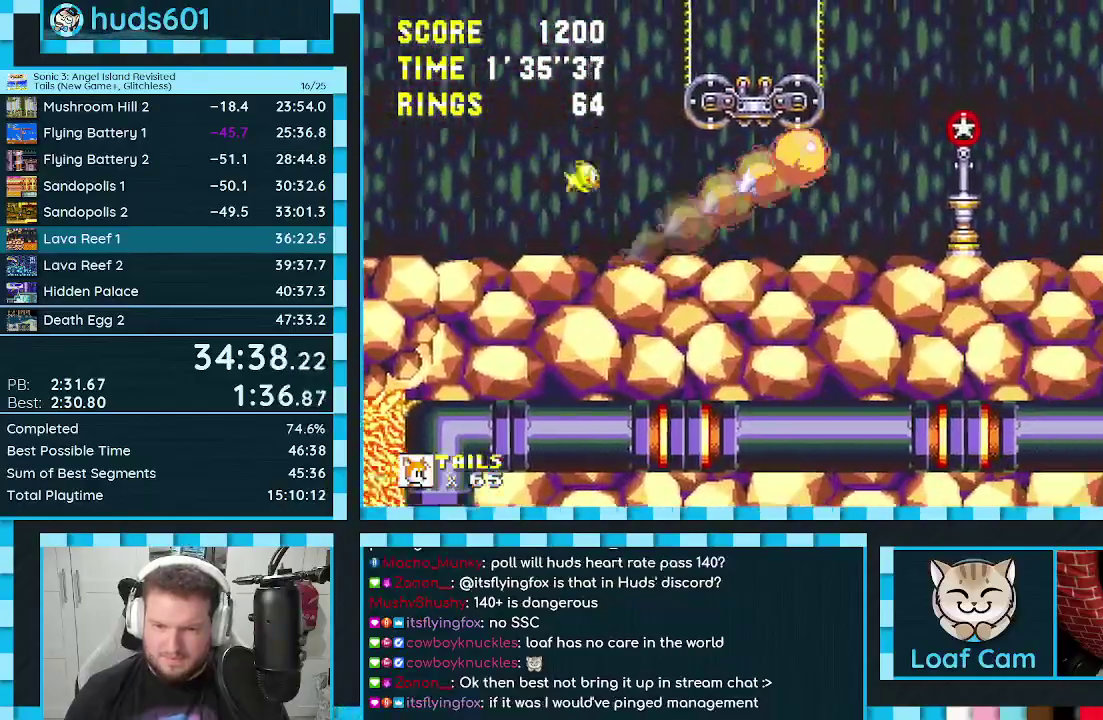
{"buttons": ["A", "DPAD_RIGHT"], "events": [[133, "A", "up"], [367, "A", "down"]]}
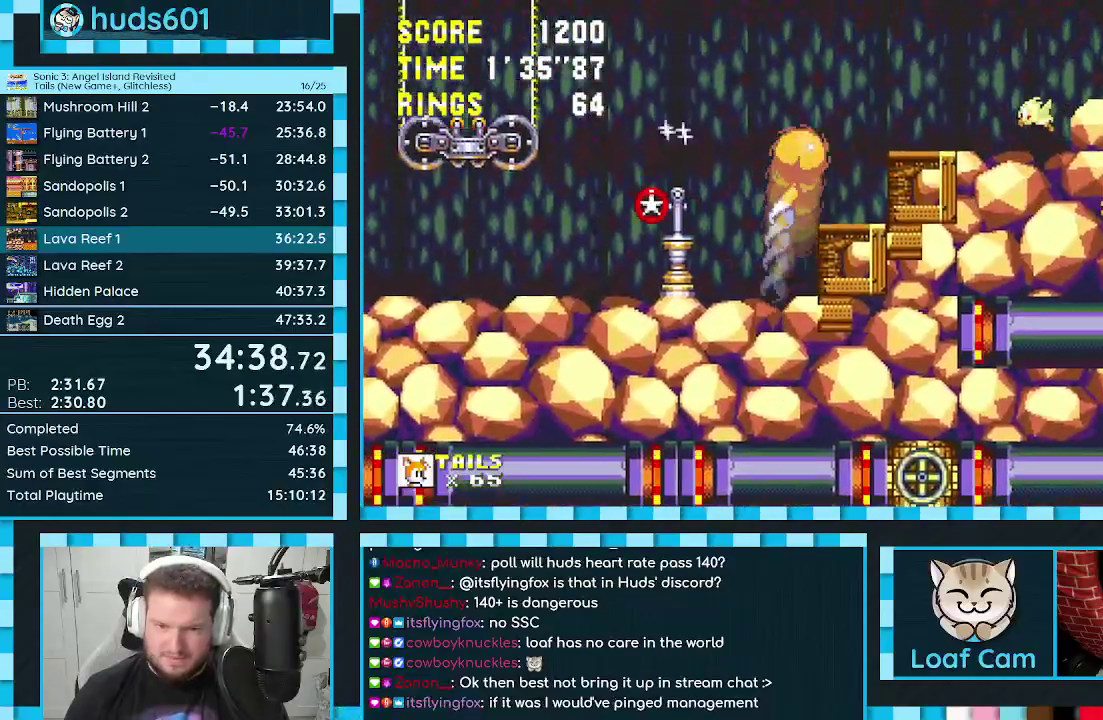
{"buttons": [], "events": [[50, "A", "up"], [317, "DPAD_LEFT", "down"], [317, "DPAD_RIGHT", "up"], [433, "DPAD_LEFT", "up"]]}
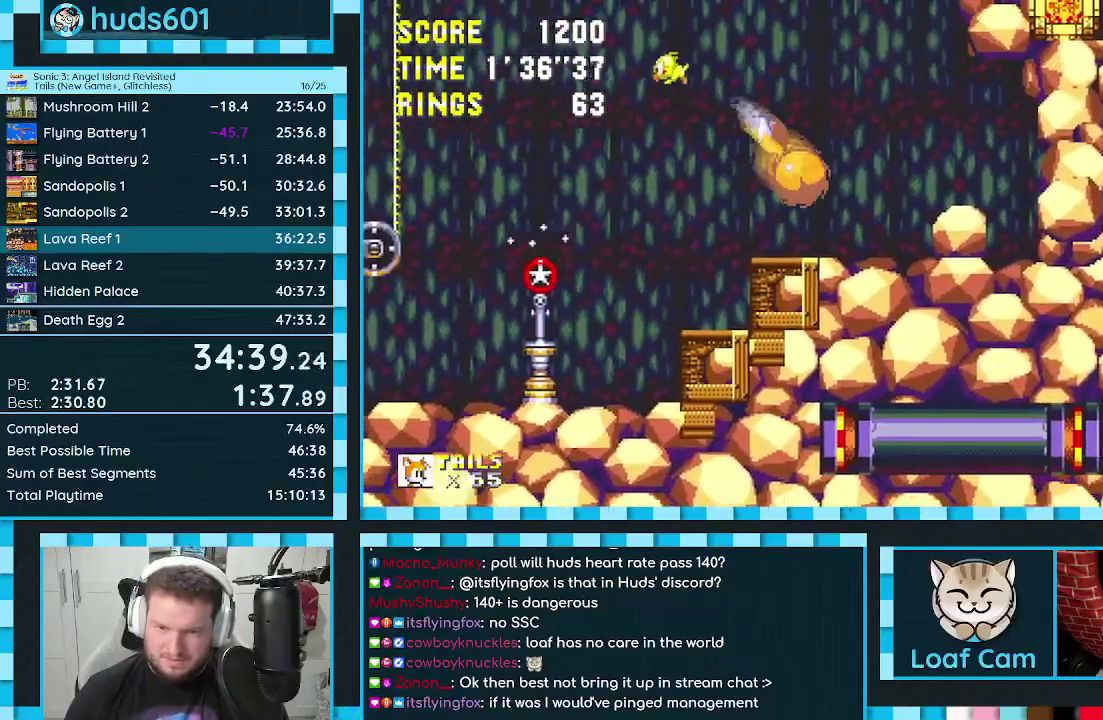
{"buttons": [], "events": [[83, "DPAD_RIGHT", "down"], [200, "A", "down"], [250, "A", "up"], [483, "DPAD_RIGHT", "up"]]}
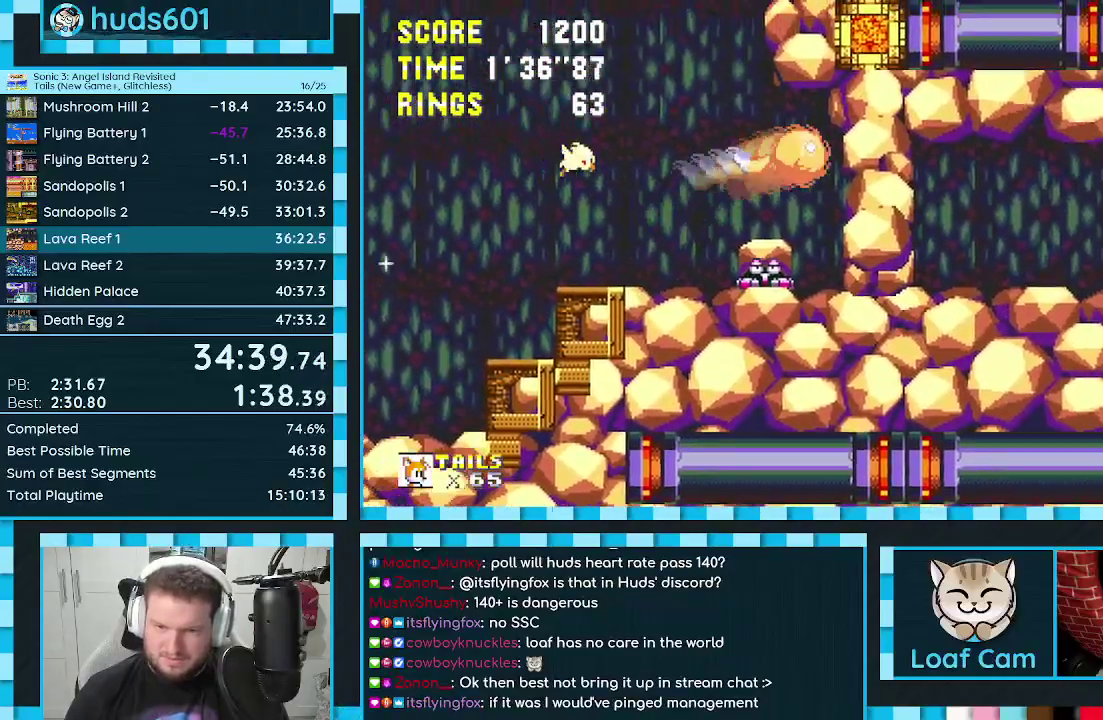
{"buttons": [], "events": [[250, "DPAD_DOWN", "down"], [433, "A", "down"], [483, "DPAD_DOWN", "up"], [500, "A", "up"]]}
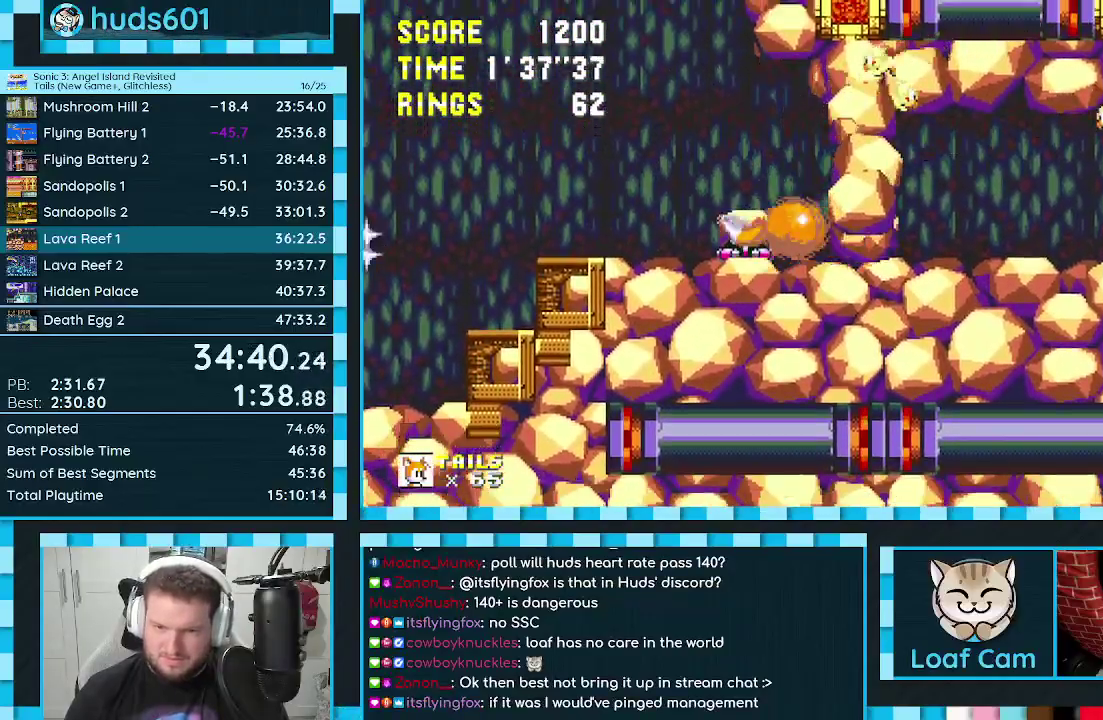
{"buttons": ["DPAD_RIGHT"], "events": [[217, "DPAD_RIGHT", "down"], [367, "A", "down"], [467, "A", "up"]]}
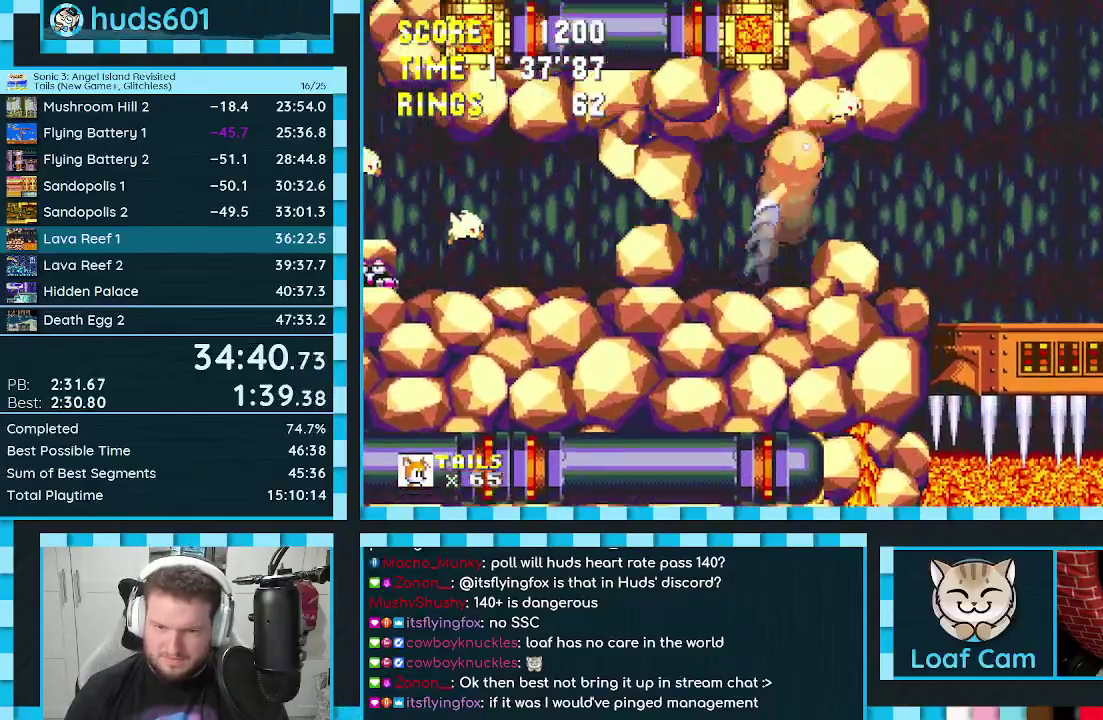
{"buttons": ["DPAD_LEFT"], "events": [[383, "DPAD_RIGHT", "up"], [467, "DPAD_LEFT", "down"]]}
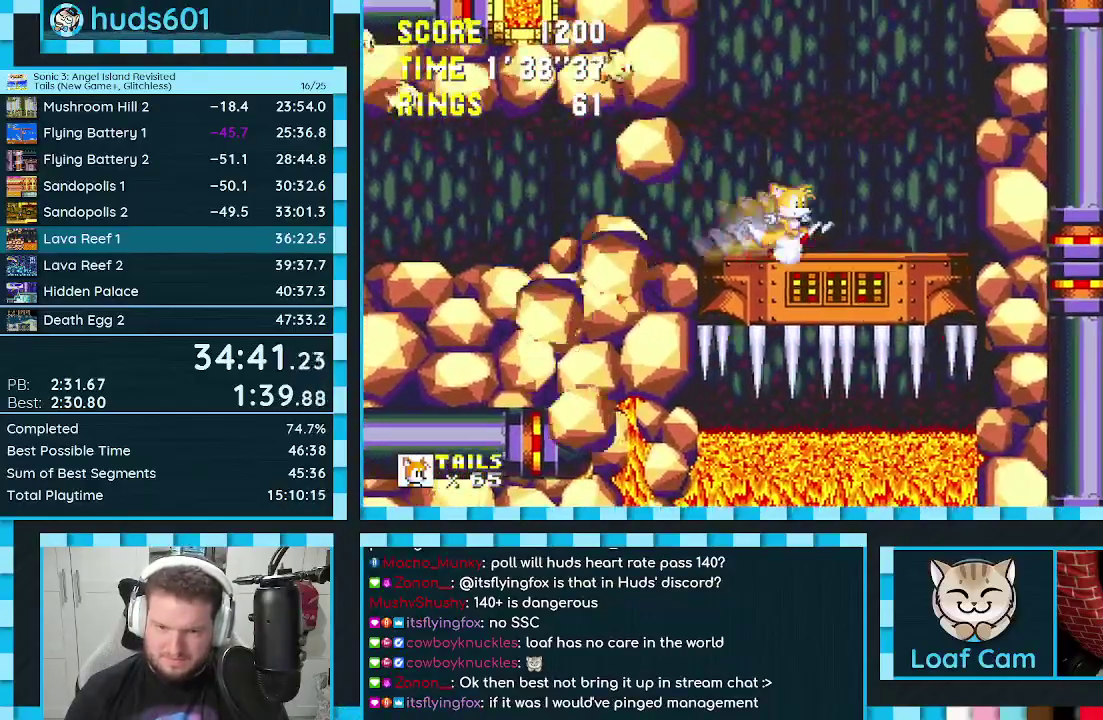
{"buttons": ["B", "C", "DPAD_UP"], "events": [[17, "DPAD_UP", "down"], [33, "A", "down"], [83, "DPAD_LEFT", "up"], [100, "A", "up"], [117, "B", "down"], [117, "C", "down"], [150, "DPAD_LEFT", "down"], [183, "A", "down"], [200, "B", "up"], [200, "C", "up"], [200, "DPAD_LEFT", "up"], [267, "A", "up"], [267, "B", "down"], [267, "C", "down"], [317, "A", "down"], [317, "DPAD_LEFT", "down"], [333, "B", "up"], [383, "A", "up"], [383, "B", "down"], [450, "A", "down"], [450, "B", "up"], [450, "C", "up"], [450, "DPAD_LEFT", "up"], [500, "A", "up"], [500, "B", "down"], [500, "C", "down"]]}
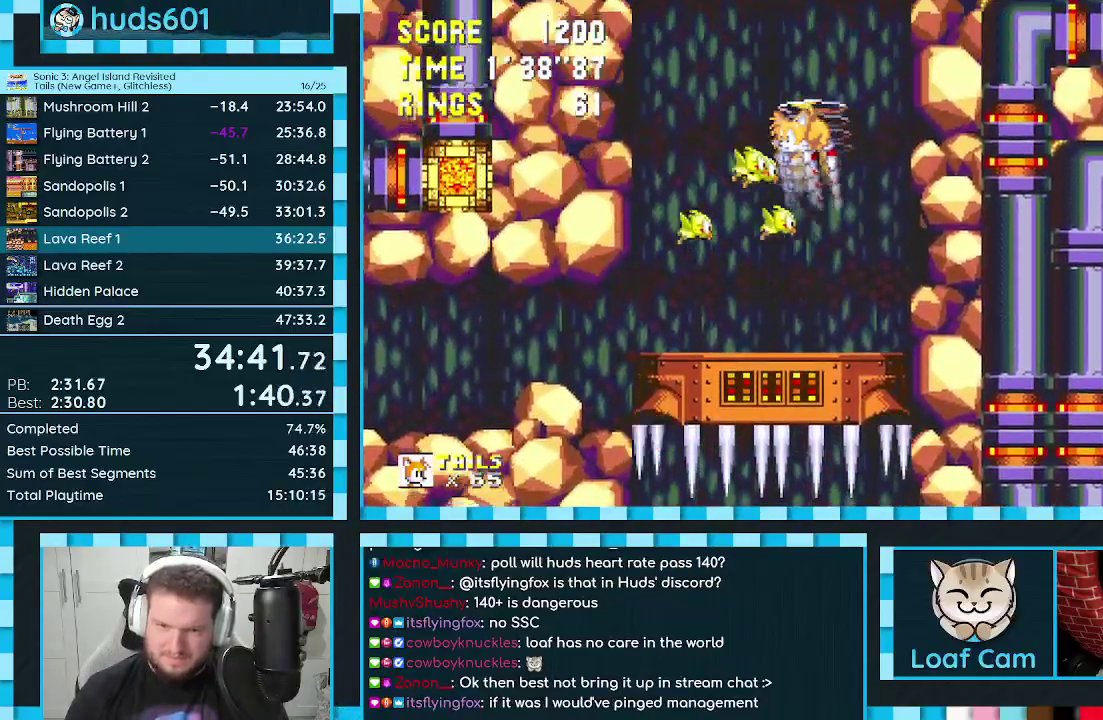
{"buttons": ["B", "C", "DPAD_UP"], "events": [[67, "A", "down"], [67, "C", "up"], [83, "DPAD_RIGHT", "down"], [100, "B", "up"], [117, "B", "down"], [133, "A", "up"], [133, "C", "down"], [133, "DPAD_RIGHT", "up"], [150, "B", "up"], [167, "C", "up"], [167, "DPAD_RIGHT", "down"], [183, "A", "down"], [233, "B", "down"], [250, "A", "up"], [250, "C", "down"], [283, "B", "up"], [283, "C", "up"], [317, "A", "down"], [317, "DPAD_RIGHT", "up"], [350, "B", "down"], [350, "C", "down"], [367, "A", "up"], [417, "C", "up"], [433, "B", "up"], [450, "A", "down"], [467, "B", "down"], [483, "C", "down"], [500, "A", "up"]]}
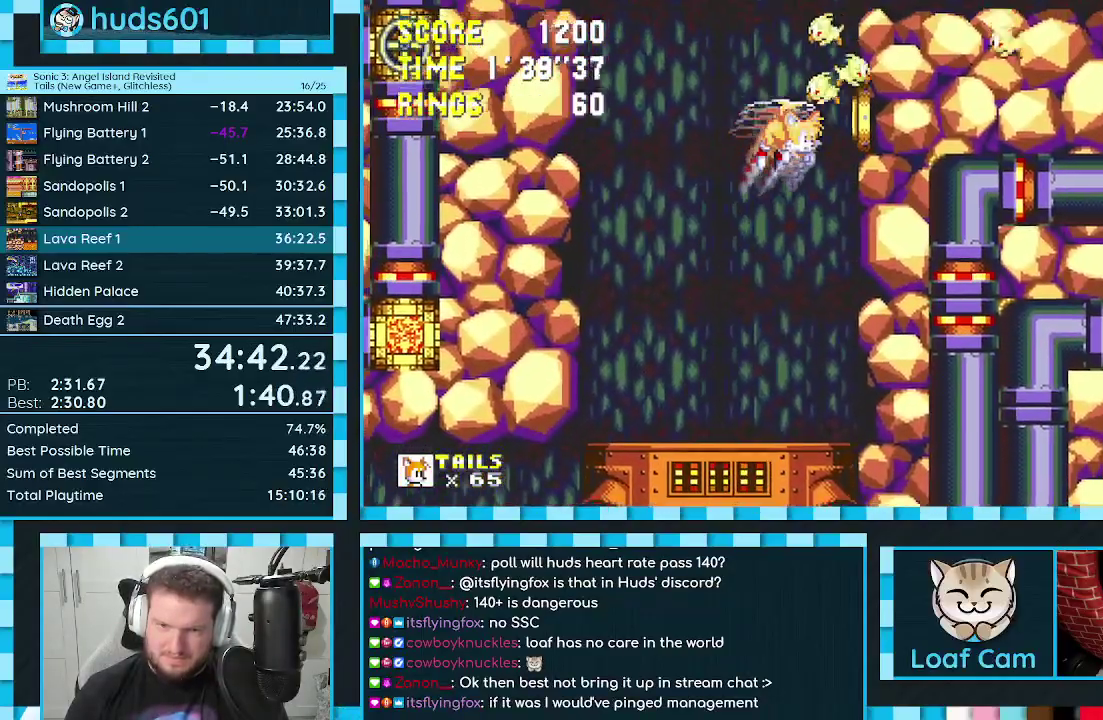
{"buttons": ["DPAD_UP", "DPAD_RIGHT"], "events": [[17, "C", "up"], [33, "B", "up"], [67, "A", "down"], [83, "B", "down"], [83, "DPAD_LEFT", "down"], [100, "C", "down"], [117, "A", "up"], [150, "B", "up"], [150, "C", "up"], [167, "B", "down"], [183, "A", "down"], [233, "C", "down"], [250, "A", "up"], [250, "DPAD_LEFT", "up"], [267, "B", "up"], [267, "C", "up"], [283, "A", "down"], [333, "B", "down"], [350, "C", "down"], [367, "A", "up"], [383, "B", "up"], [383, "C", "up"], [417, "A", "down"], [467, "DPAD_RIGHT", "down"], [500, "A", "up"]]}
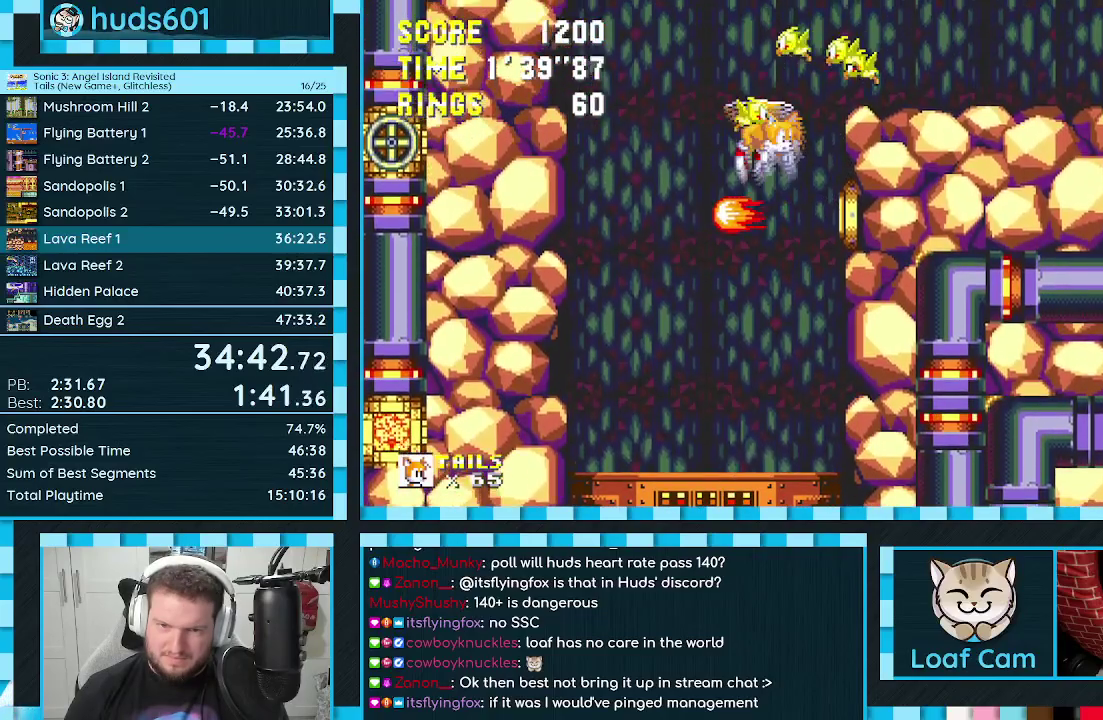
{"buttons": ["A", "DPAD_DOWN", "DPAD_RIGHT"], "events": [[350, "DPAD_UP", "up"], [367, "DPAD_DOWN", "down"], [450, "A", "down"]]}
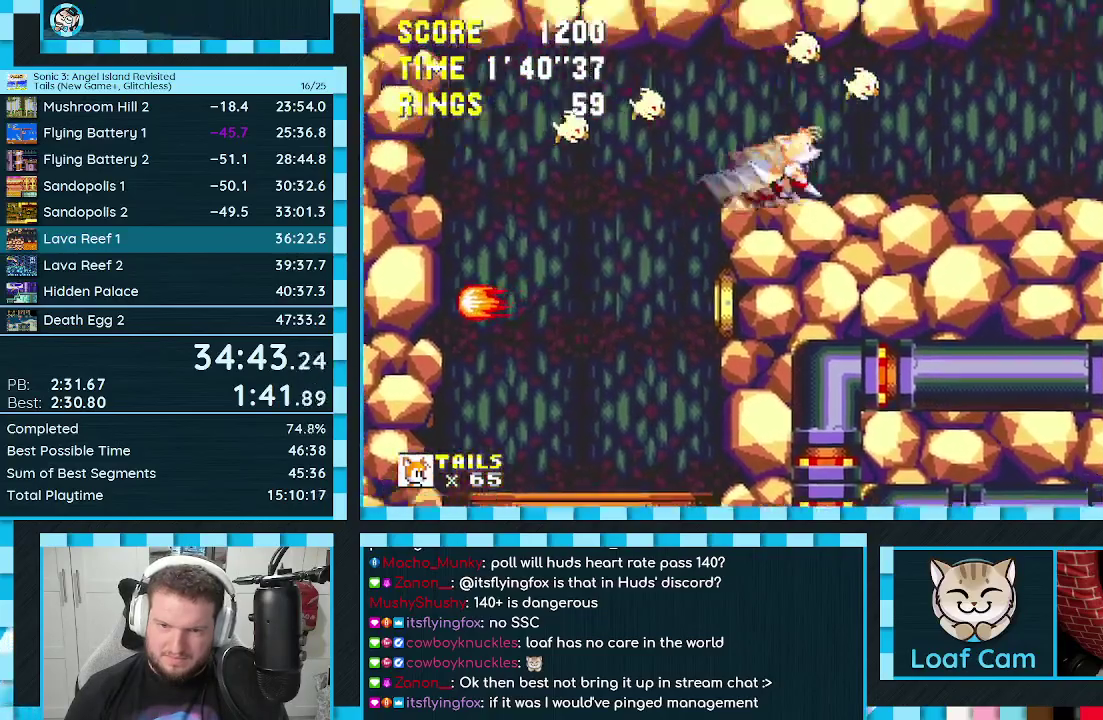
{"buttons": ["A", "DPAD_UP", "DPAD_RIGHT"], "events": [[67, "A", "up"], [117, "DPAD_DOWN", "up"], [200, "DPAD_UP", "down"], [250, "C", "down"], [283, "B", "down"], [333, "A", "down"], [350, "B", "up"], [350, "C", "up"], [383, "A", "up"], [433, "B", "down"], [433, "C", "down"], [467, "A", "down"], [500, "B", "up"], [500, "C", "up"]]}
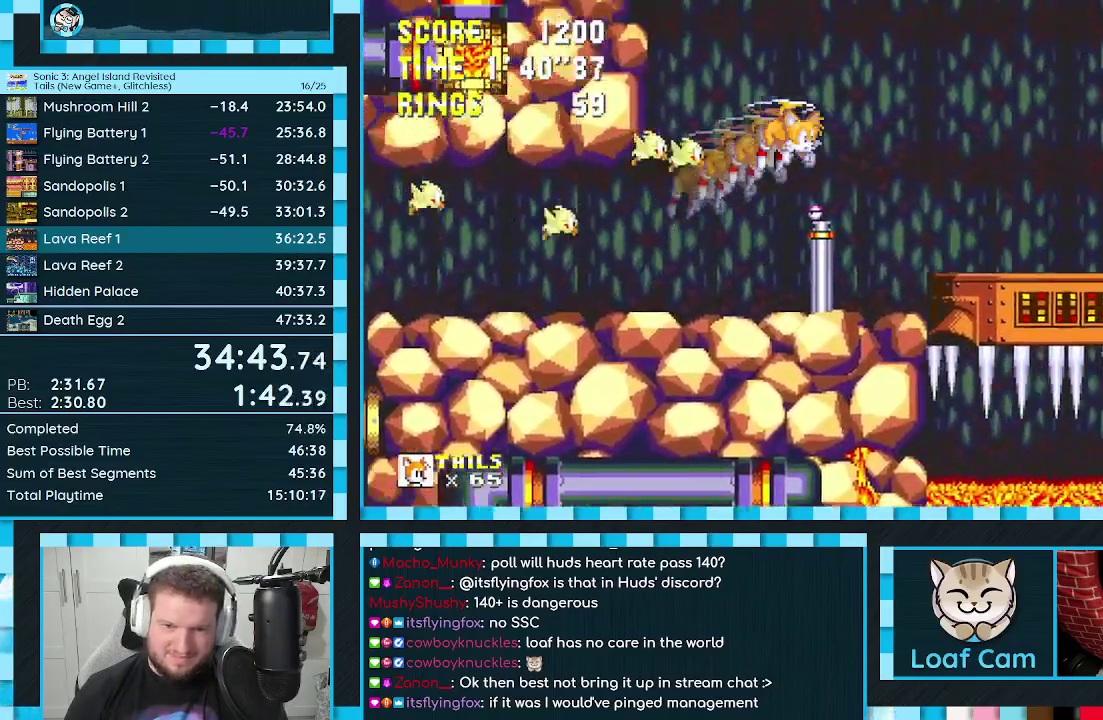
{"buttons": ["A", "DPAD_UP"], "events": [[17, "DPAD_RIGHT", "up"], [33, "A", "up"], [50, "C", "down"], [67, "B", "down"], [100, "A", "down"], [133, "B", "up"], [133, "C", "up"], [167, "A", "up"], [200, "B", "down"], [200, "C", "down"], [200, "DPAD_LEFT", "down"], [250, "A", "down"], [250, "B", "up"], [250, "C", "up"], [300, "A", "up"], [317, "C", "down"], [333, "B", "down"], [367, "A", "down"], [367, "C", "up"], [383, "B", "up"], [450, "A", "up"], [483, "DPAD_LEFT", "up"], [500, "A", "down"]]}
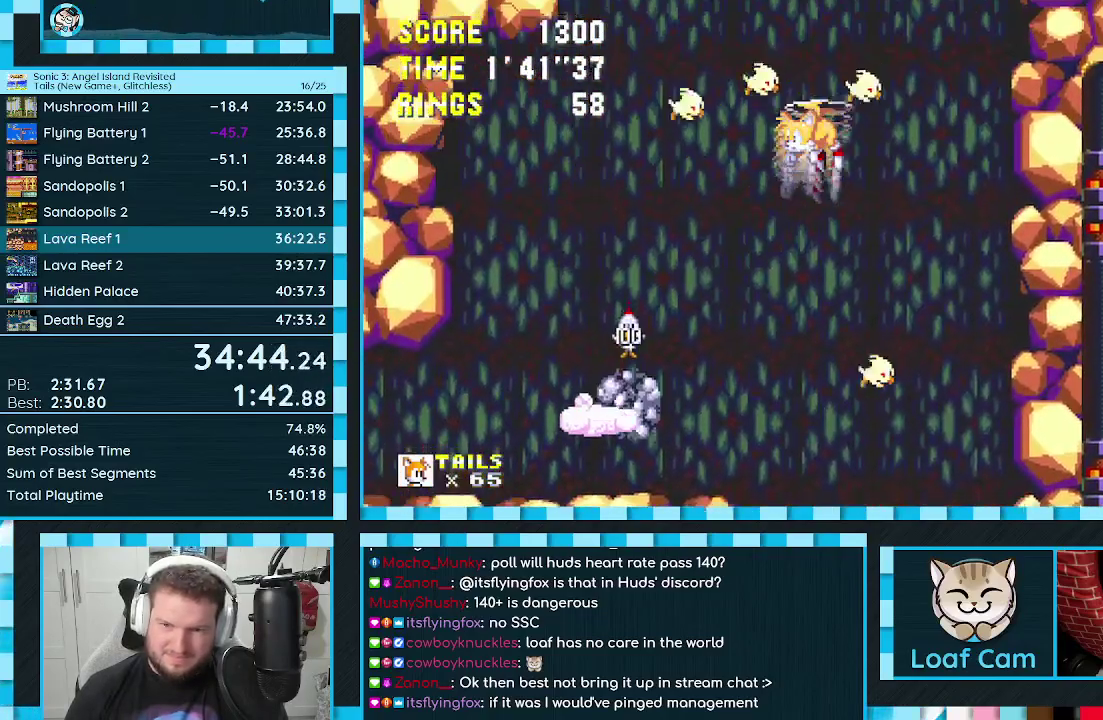
{"buttons": ["DPAD_UP"], "events": [[67, "A", "up"], [67, "B", "down"], [67, "C", "down"], [117, "C", "up"], [150, "A", "down"], [150, "B", "up"], [200, "A", "up"], [200, "B", "down"], [200, "C", "down"], [200, "DPAD_RIGHT", "down"], [250, "B", "up"], [250, "C", "up"], [267, "A", "down"], [317, "B", "down"], [350, "DPAD_RIGHT", "up"], [367, "B", "up"], [417, "B", "down"], [433, "A", "up"], [433, "C", "down"], [500, "B", "up"], [500, "C", "up"]]}
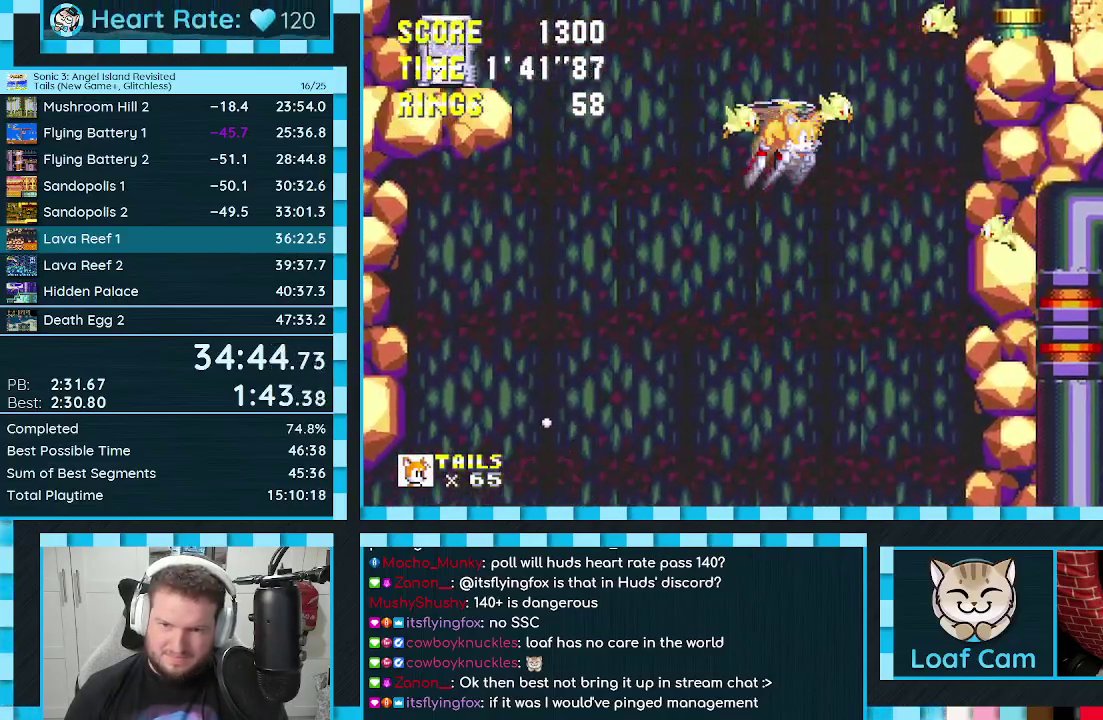
{"buttons": ["A", "DPAD_UP"], "events": [[17, "A", "down"], [67, "A", "up"], [117, "A", "down"], [167, "B", "down"], [183, "A", "up"], [233, "B", "up"], [250, "A", "down"], [300, "C", "down"], [317, "A", "up"], [350, "C", "up"], [367, "A", "down"], [417, "B", "down"], [450, "A", "up"], [467, "B", "up"], [500, "A", "down"]]}
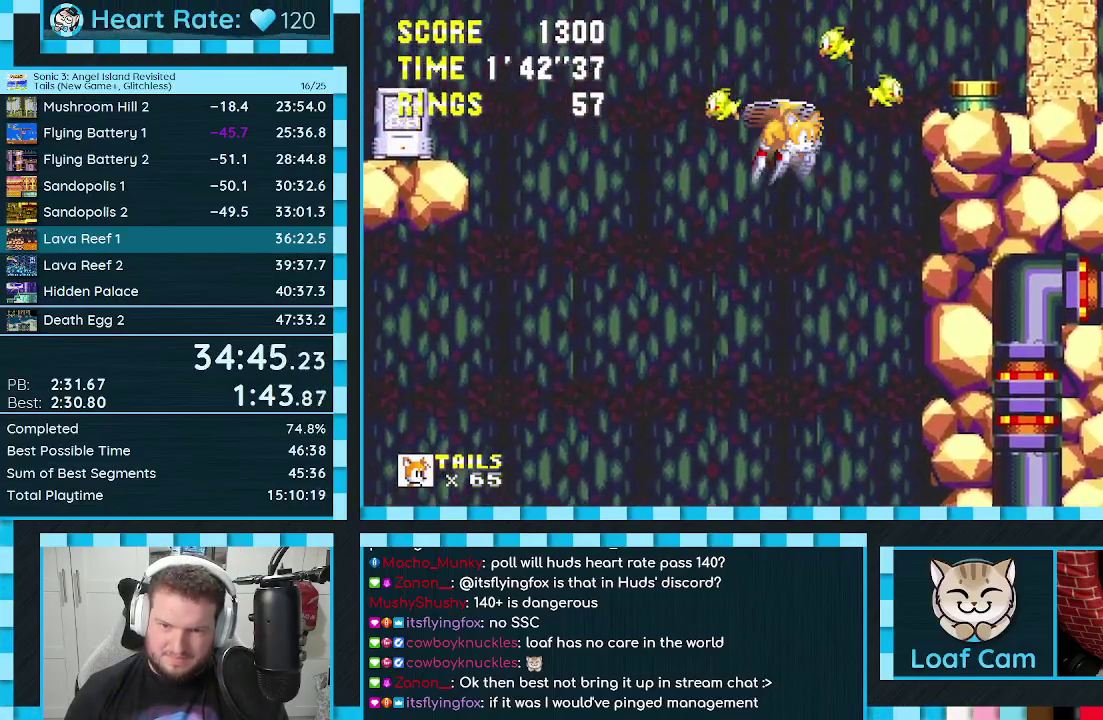
{"buttons": ["DPAD_UP"], "events": [[17, "B", "down"], [33, "C", "down"], [50, "A", "up"], [100, "B", "up"], [100, "C", "up"], [167, "DPAD_RIGHT", "down"], [317, "DPAD_RIGHT", "up"]]}
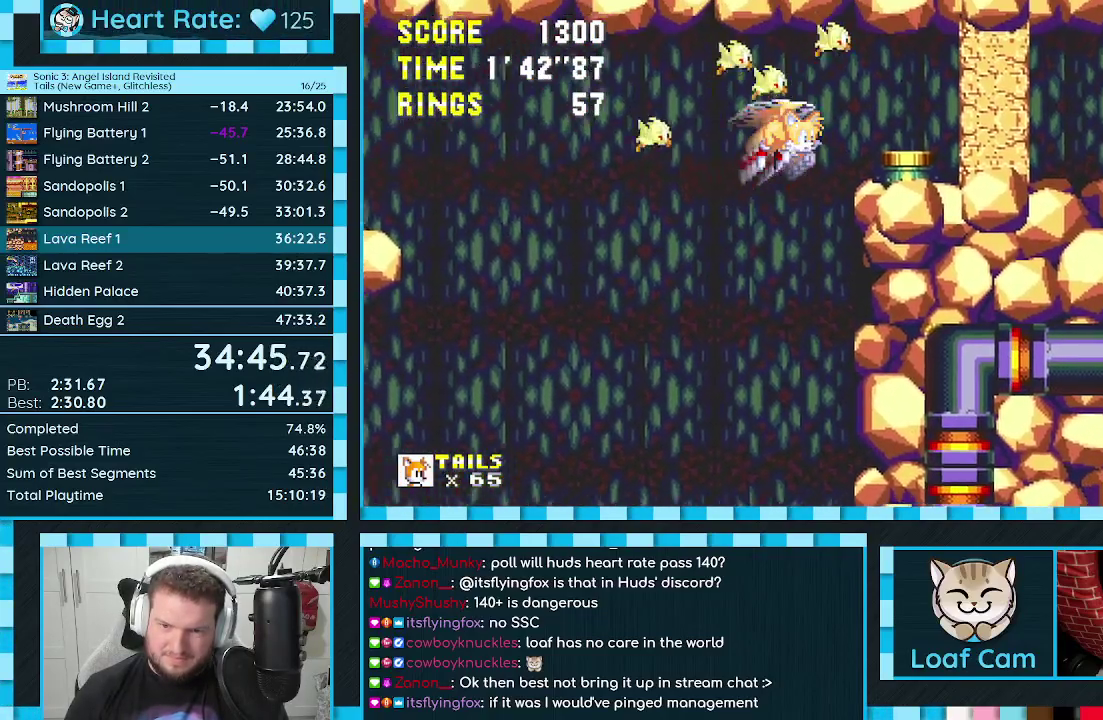
{"buttons": [], "events": [[17, "DPAD_RIGHT", "down"], [133, "DPAD_UP", "up"], [150, "DPAD_DOWN", "down"], [233, "A", "down"], [333, "A", "up"], [383, "DPAD_RIGHT", "up"], [417, "DPAD_DOWN", "up"]]}
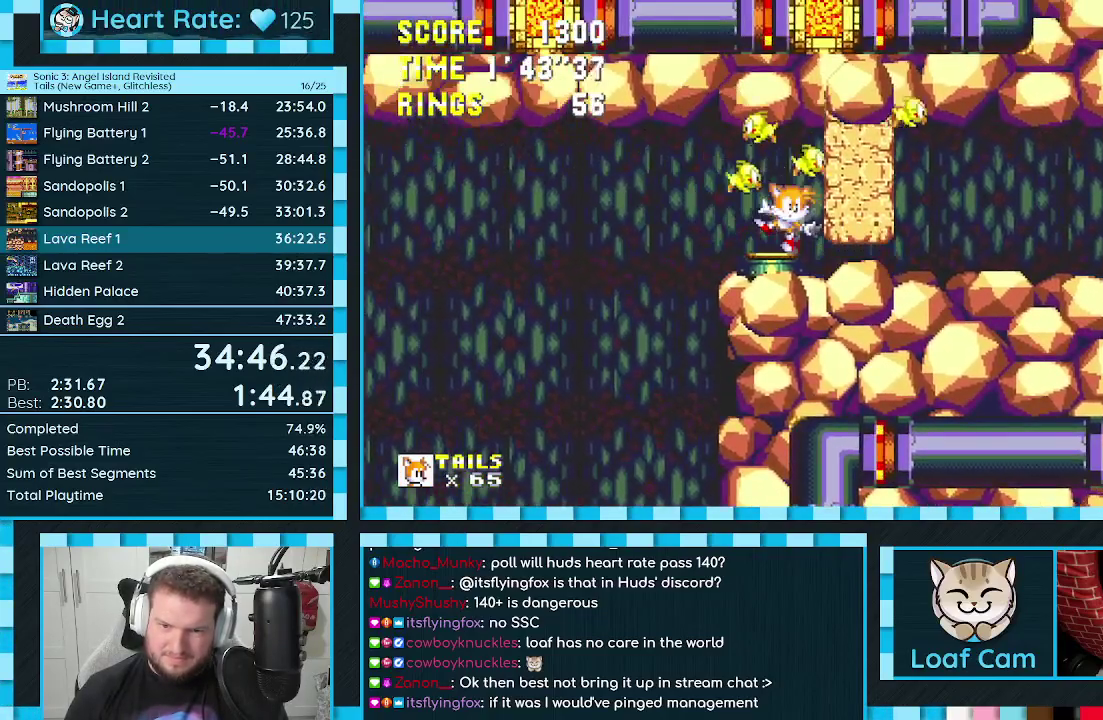
{"buttons": ["DPAD_RIGHT"], "events": [[17, "DPAD_DOWN", "down"], [117, "C", "down"], [217, "C", "up"], [283, "C", "down"], [333, "A", "down"], [350, "C", "up"], [383, "A", "up"], [383, "DPAD_DOWN", "up"], [417, "DPAD_RIGHT", "down"]]}
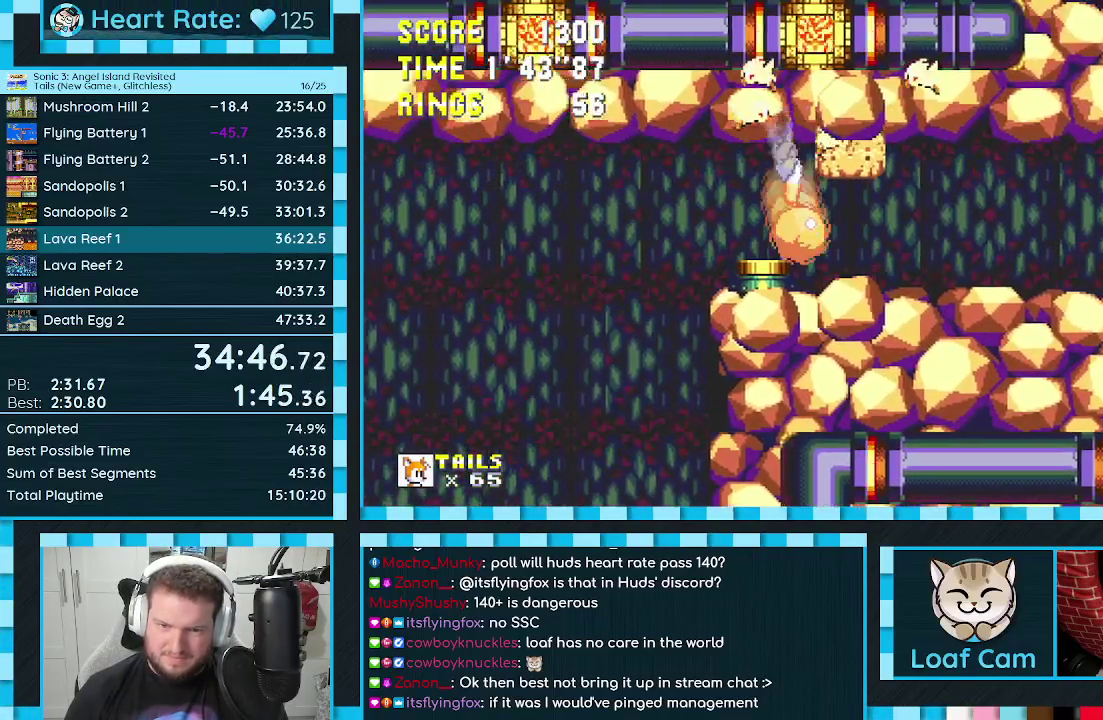
{"buttons": ["DPAD_RIGHT"], "events": []}
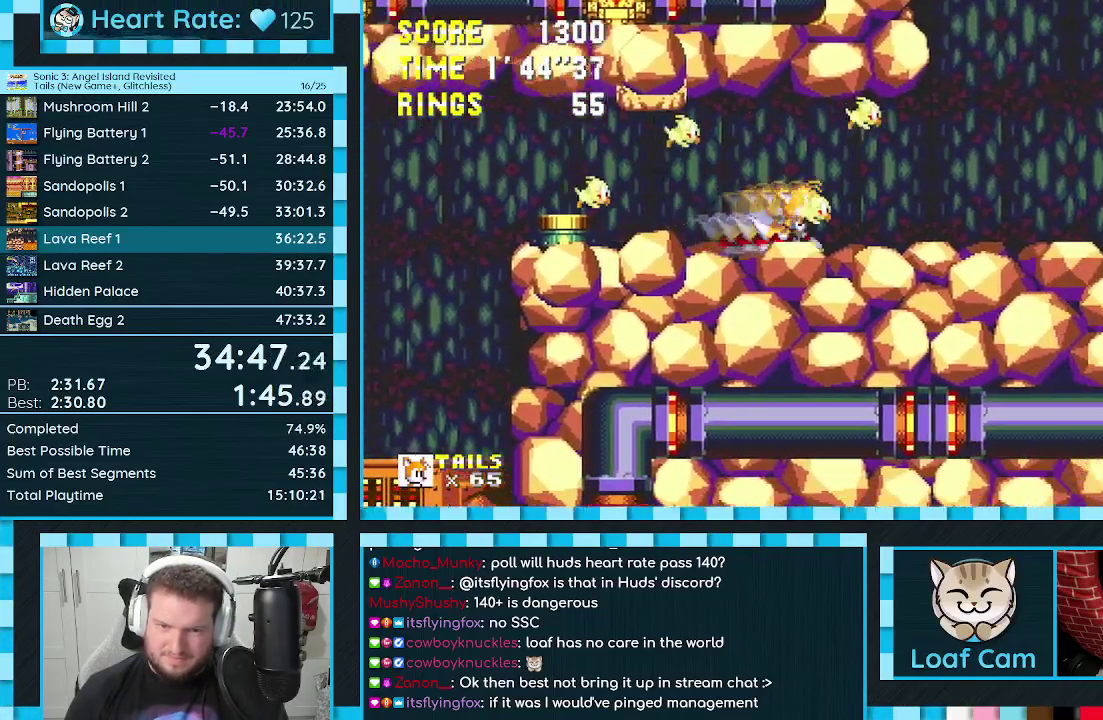
{"buttons": ["DPAD_UP", "DPAD_RIGHT"], "events": [[217, "DPAD_UP", "down"], [233, "A", "down"], [400, "A", "up"]]}
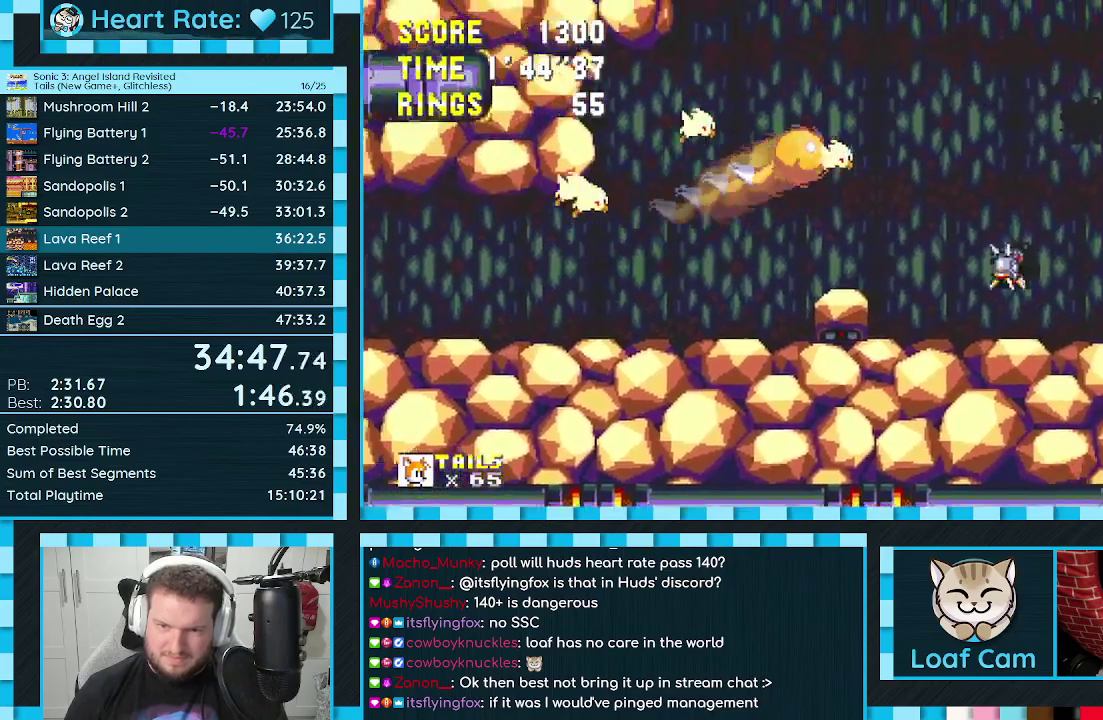
{"buttons": ["A", "B", "C", "DPAD_UP", "DPAD_RIGHT"], "events": [[50, "C", "down"], [100, "A", "down"], [117, "C", "up"], [183, "A", "up"], [200, "DPAD_UP", "up"], [350, "DPAD_UP", "down"], [450, "B", "down"], [450, "C", "down"], [483, "A", "down"]]}
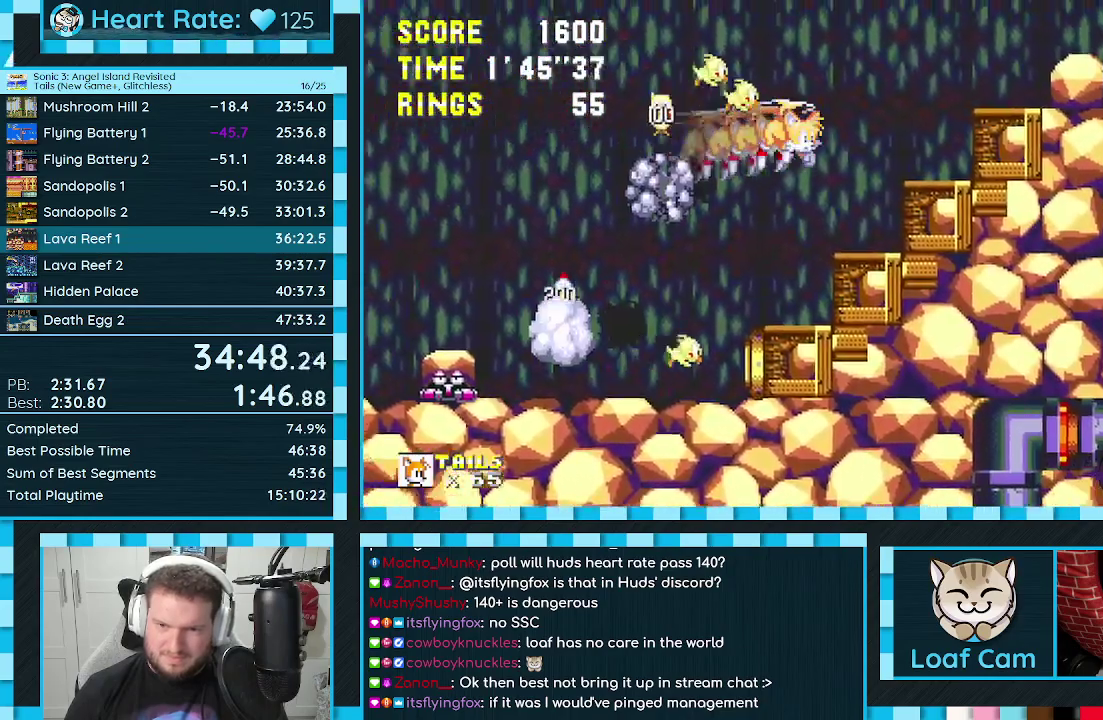
{"buttons": ["DPAD_DOWN", "DPAD_RIGHT"], "events": [[17, "B", "up"], [17, "C", "up"], [67, "A", "up"], [83, "B", "down"], [83, "C", "down"], [133, "B", "up"], [150, "C", "up"], [300, "A", "down"], [317, "DPAD_UP", "up"], [333, "DPAD_DOWN", "down"], [400, "A", "up"]]}
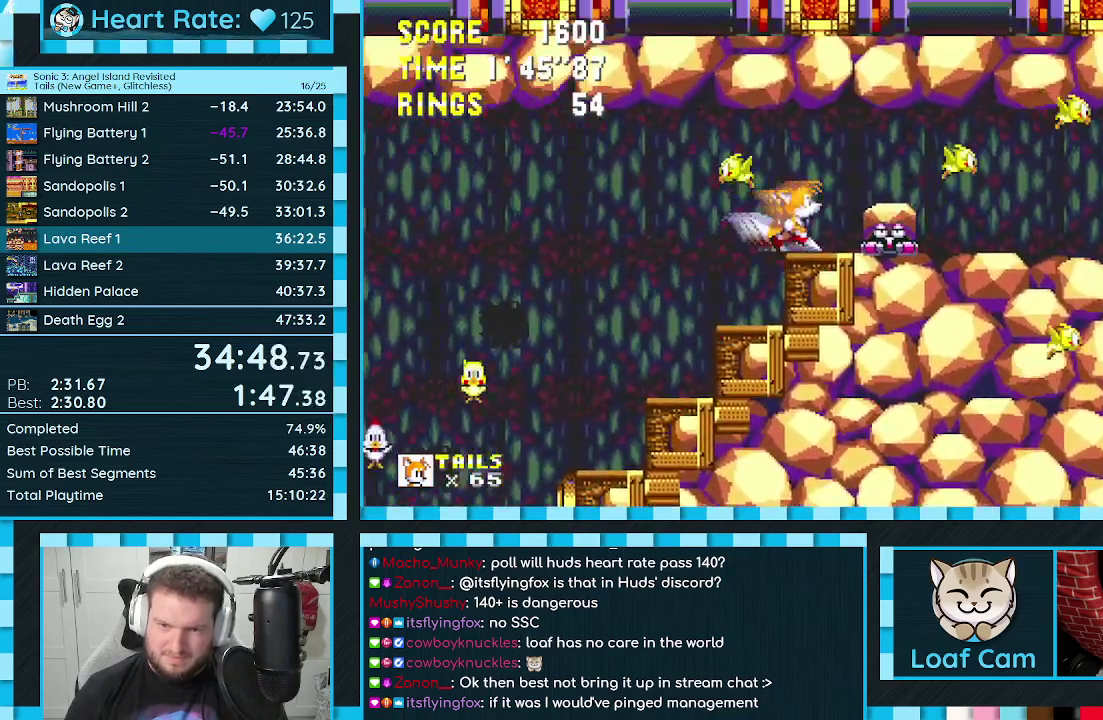
{"buttons": ["DPAD_RIGHT"], "events": [[50, "A", "down"], [233, "A", "up"], [350, "DPAD_DOWN", "up"]]}
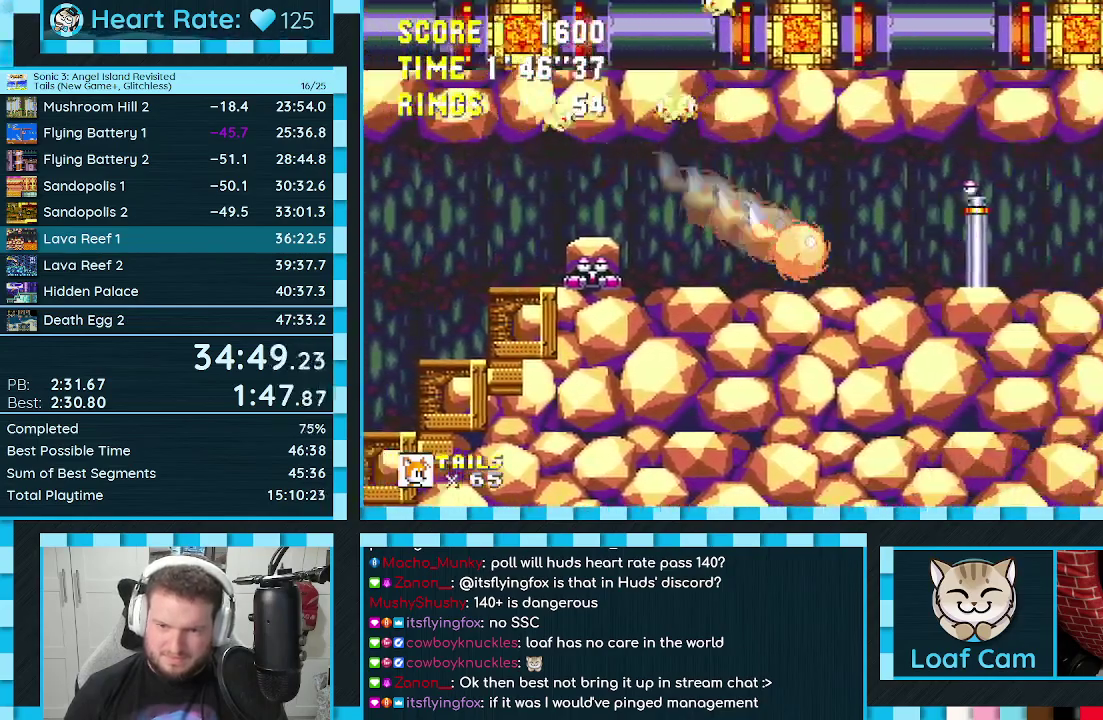
{"buttons": ["DPAD_DOWN"], "events": [[100, "A", "down"], [167, "A", "up"], [350, "DPAD_RIGHT", "up"], [500, "DPAD_DOWN", "down"]]}
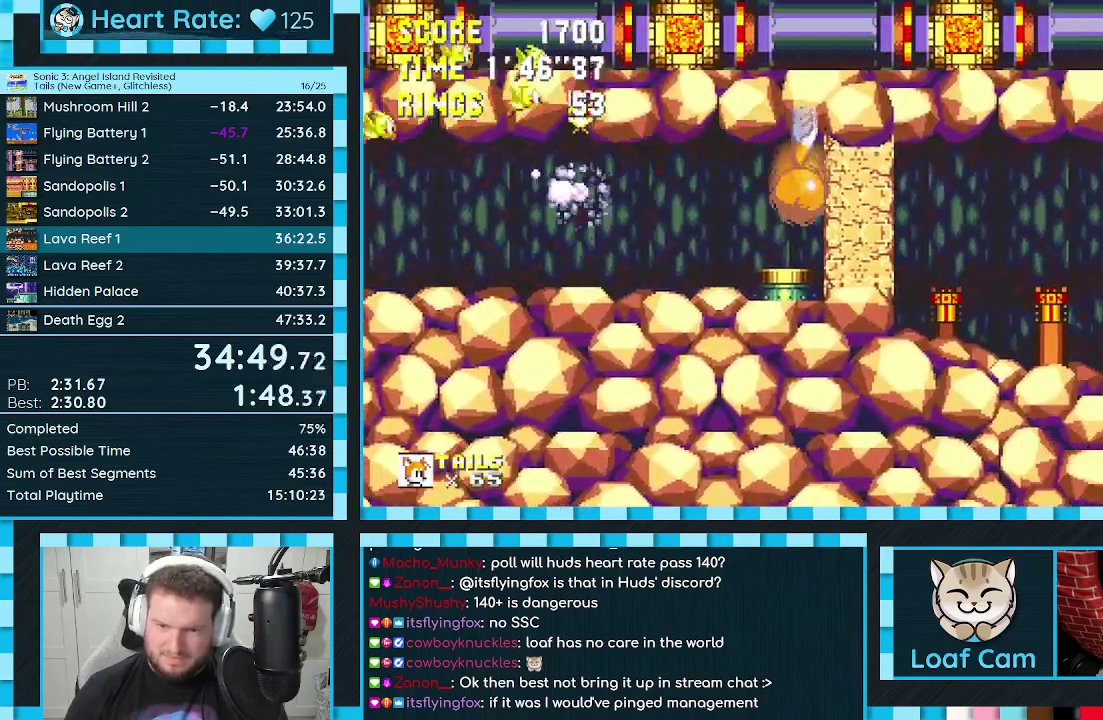
{"buttons": ["A", "B", "DPAD_DOWN"], "events": [[200, "C", "down"], [217, "B", "down"], [250, "A", "down"], [267, "B", "up"], [267, "C", "up"], [317, "A", "up"], [317, "B", "down"], [317, "C", "down"], [383, "A", "down"], [383, "C", "up"], [400, "B", "up"], [433, "A", "up"], [450, "B", "down"], [450, "C", "down"], [500, "A", "down"], [500, "C", "up"]]}
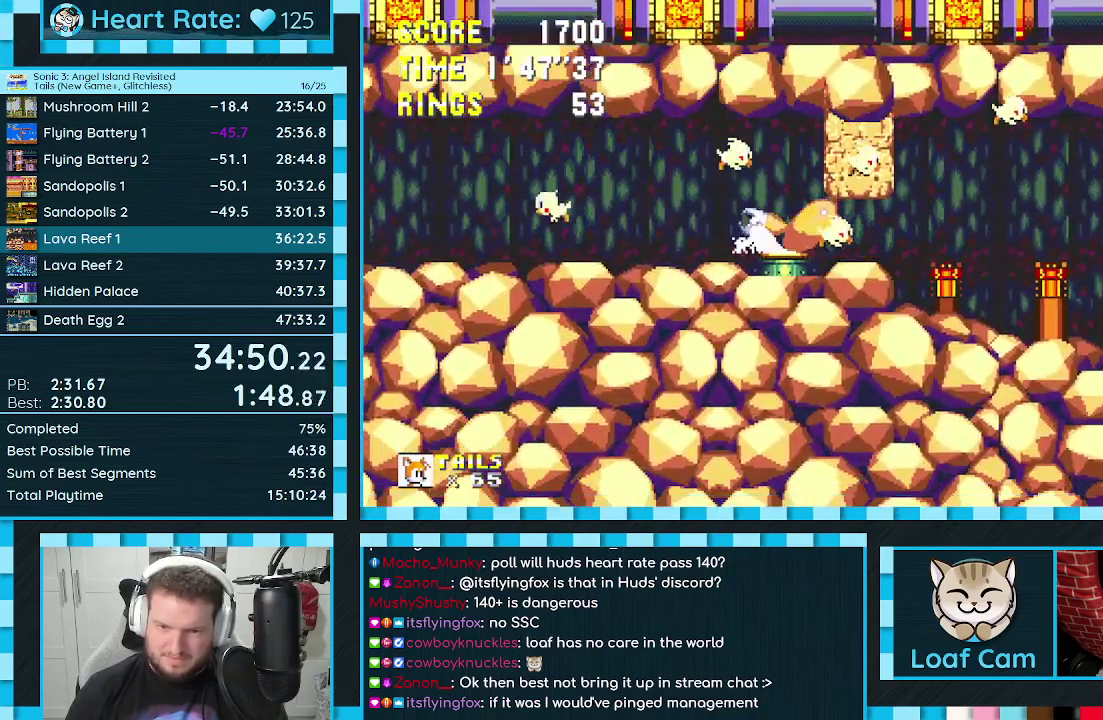
{"buttons": [], "events": [[33, "C", "down"], [50, "A", "up"], [67, "B", "up"], [83, "C", "up"], [100, "A", "down"], [117, "DPAD_DOWN", "up"], [133, "A", "up"]]}